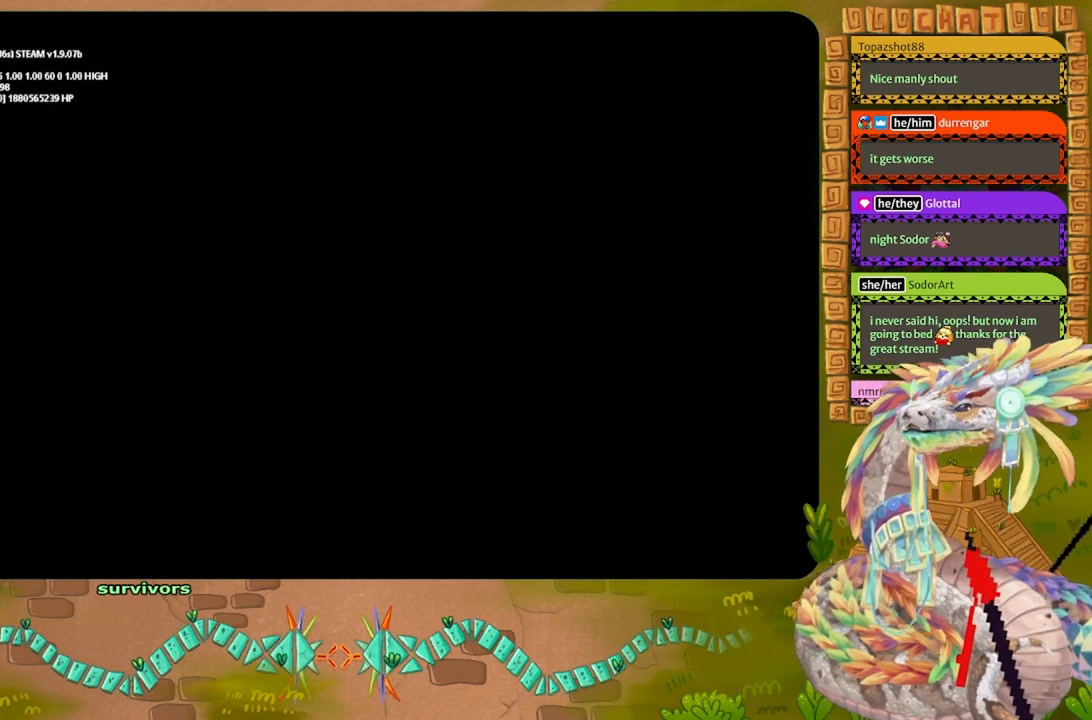
Gameplay with keyboard and mouse; each line is a JSON object with the keys held at the frame after it. "events" lists presses ("down") and releases ("up") of "down", "g", "j", "left", "r", "right", "t" and "up" between this image and that frame as [ms after this image, input, new state], when the widget could be followed in between. No other keys are recorded. Mouse buttons are not recorded. Not read: mouse_move.
{"keys": [], "events": []}
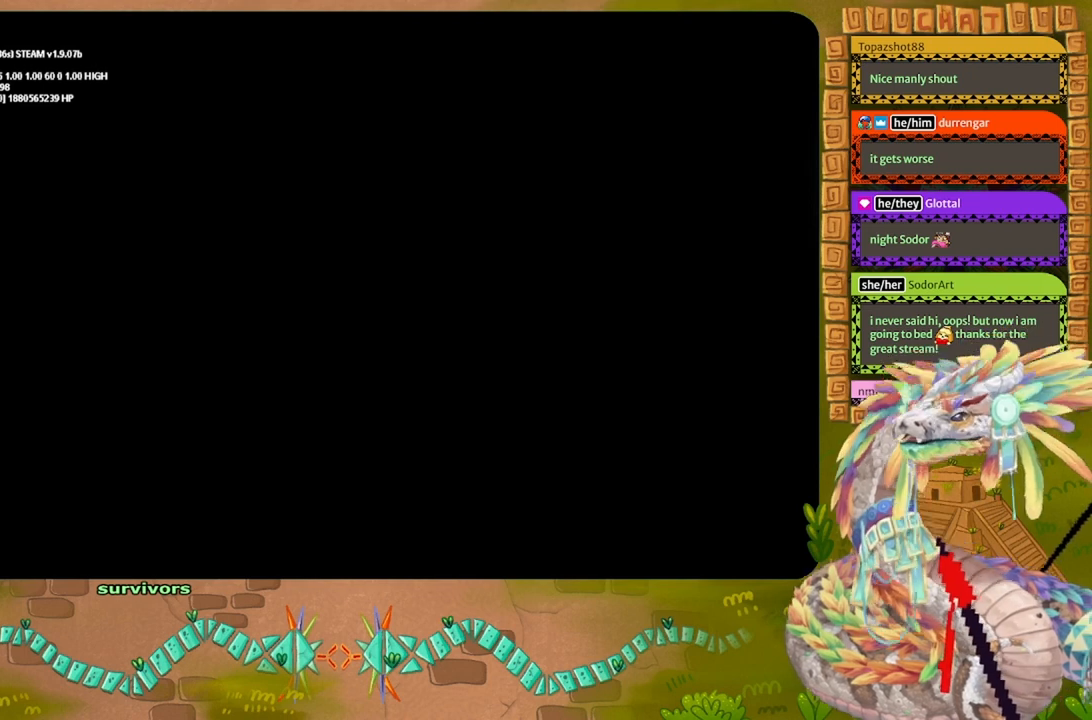
{"keys": [], "events": []}
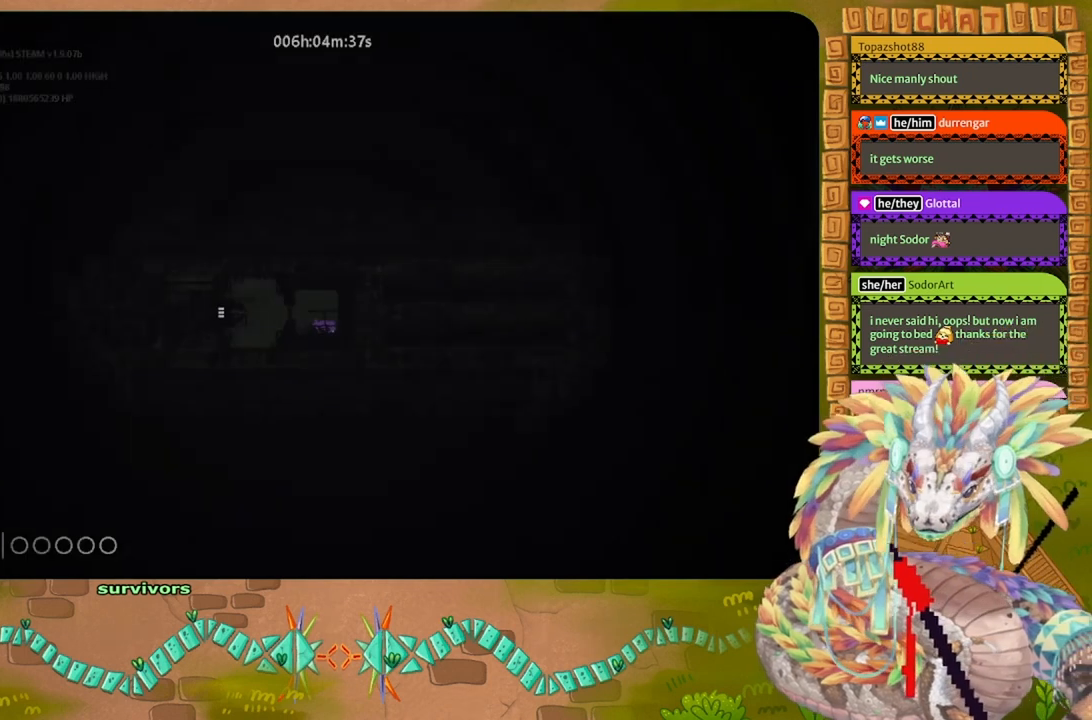
{"keys": [], "events": []}
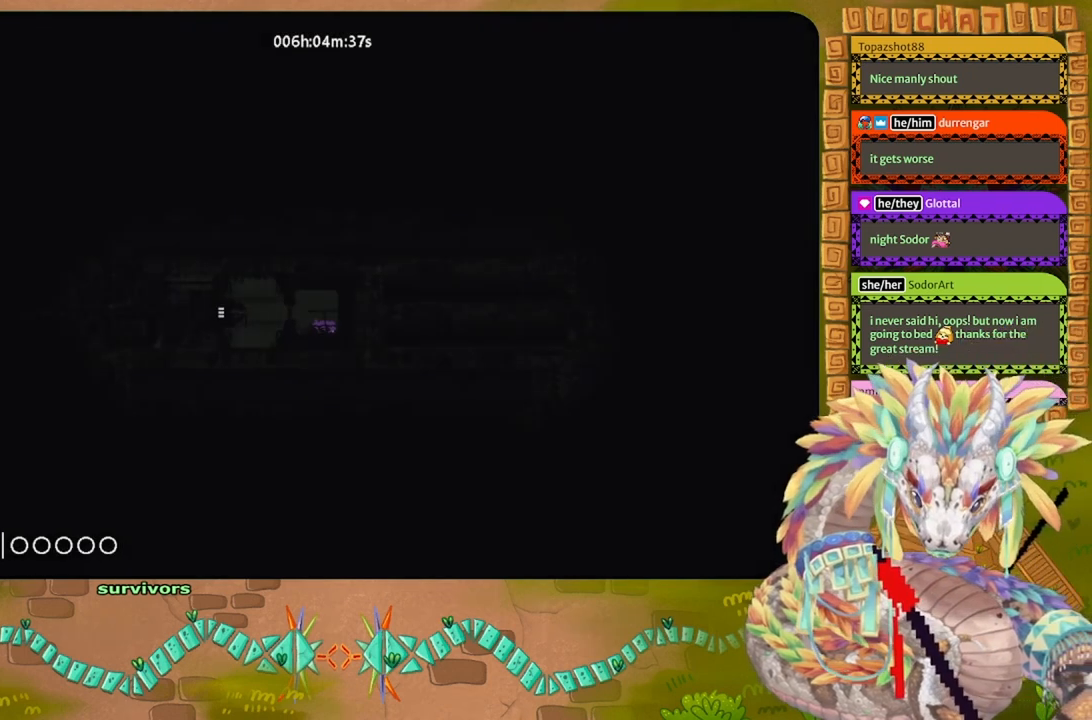
{"keys": [], "events": []}
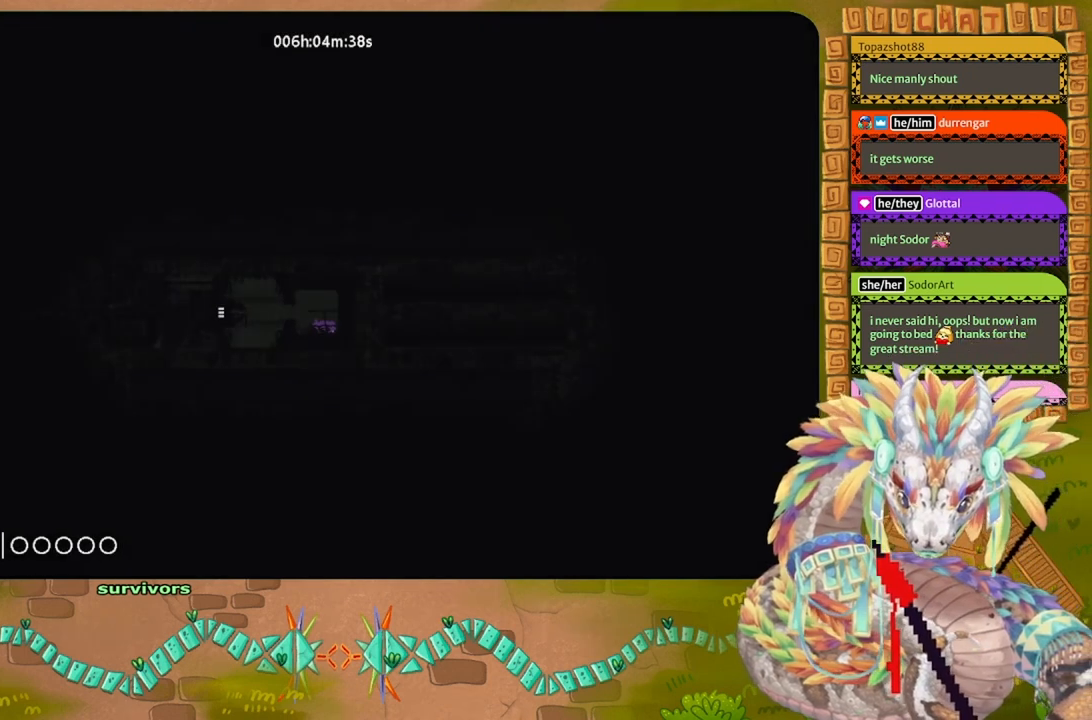
{"keys": [], "events": []}
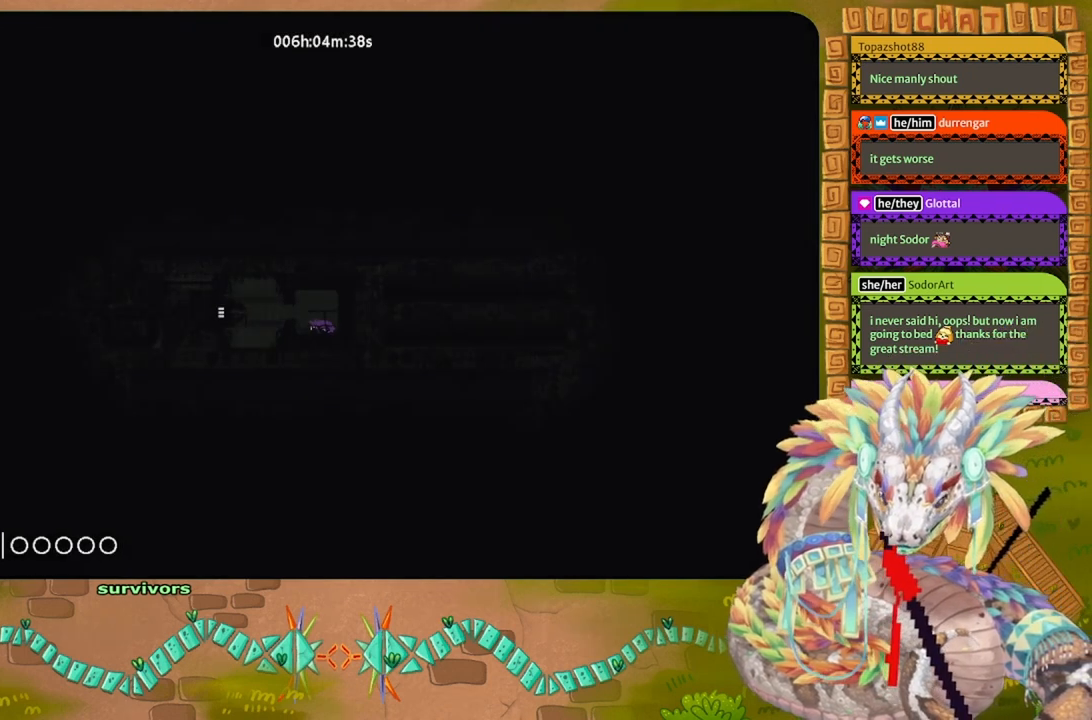
{"keys": ["up"], "events": [[33, "up", "down"]]}
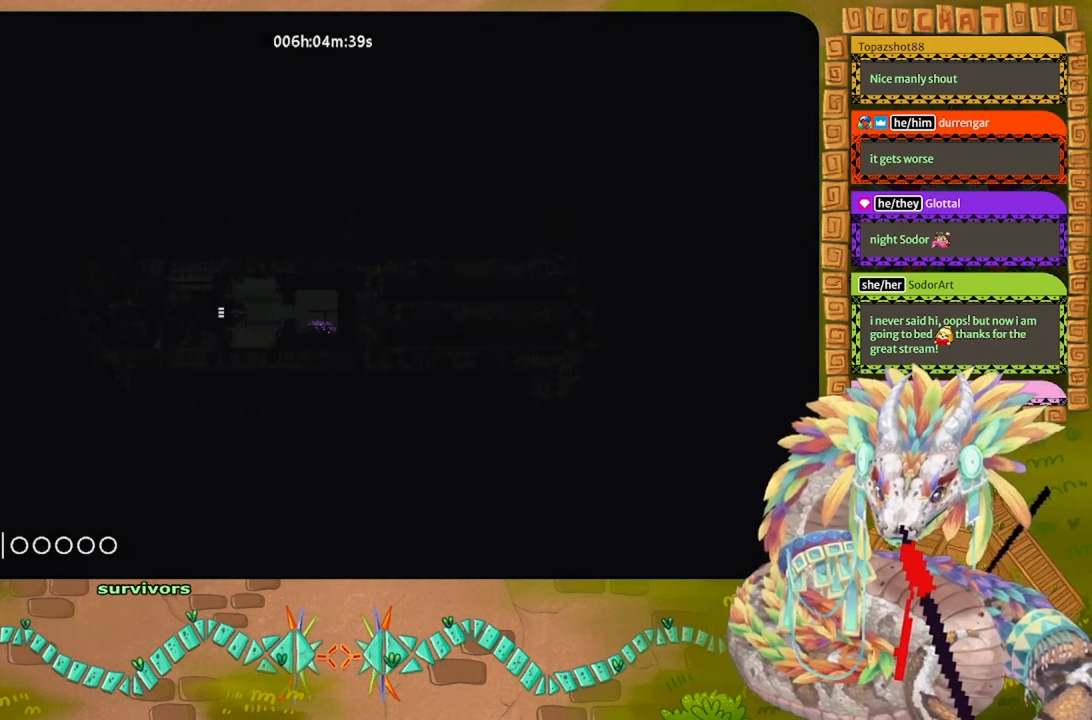
{"keys": [], "events": [[67, "up", "up"]]}
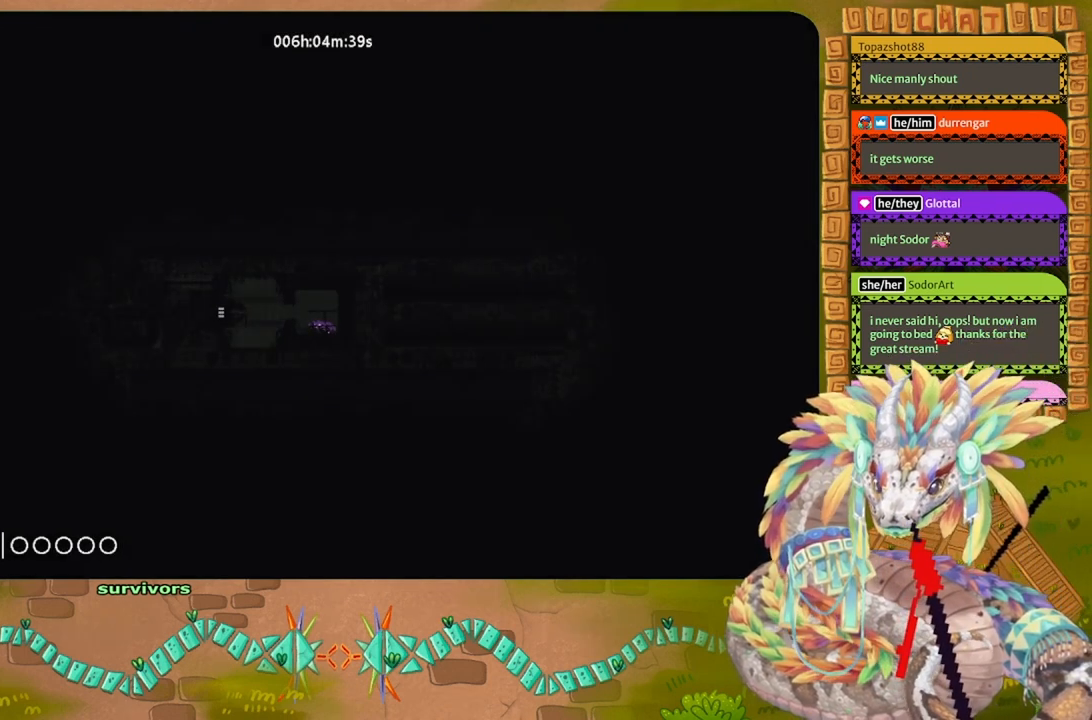
{"keys": [], "events": [[67, "left", "down"], [267, "left", "up"], [300, "up", "down"], [467, "up", "up"]]}
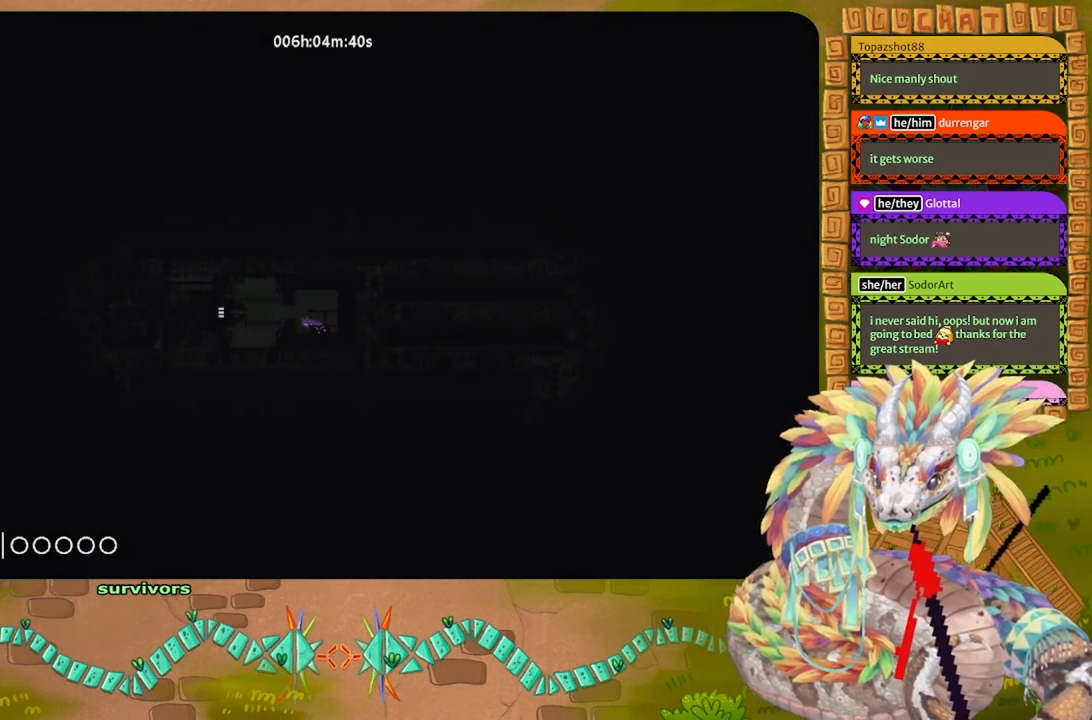
{"keys": [], "events": []}
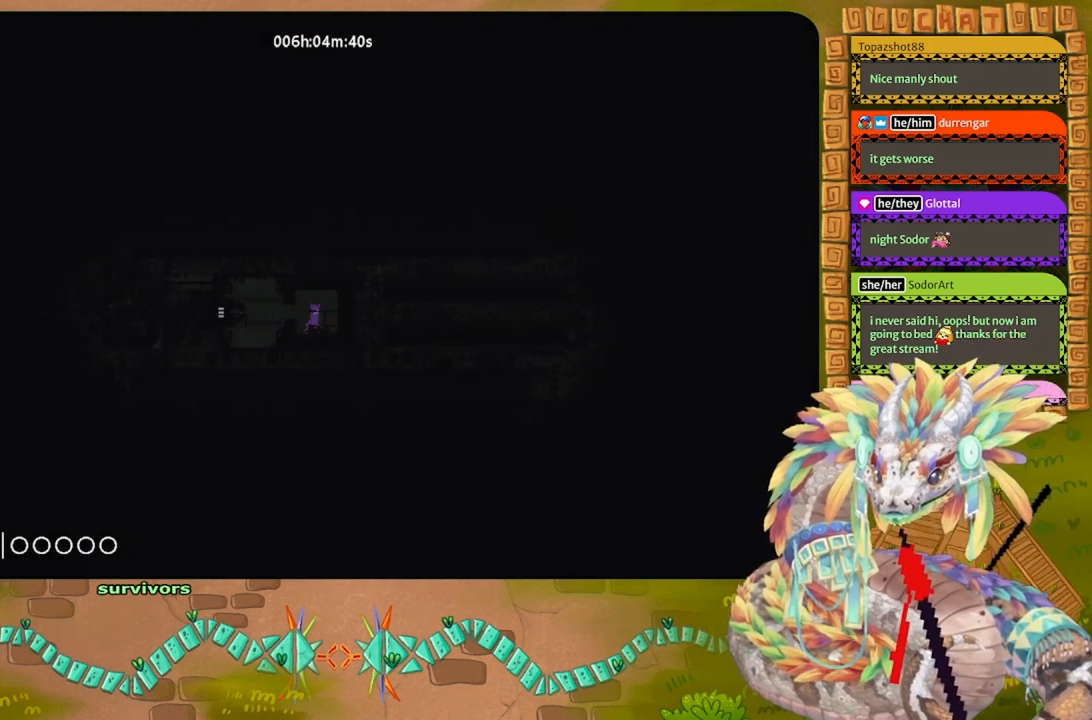
{"keys": [], "events": []}
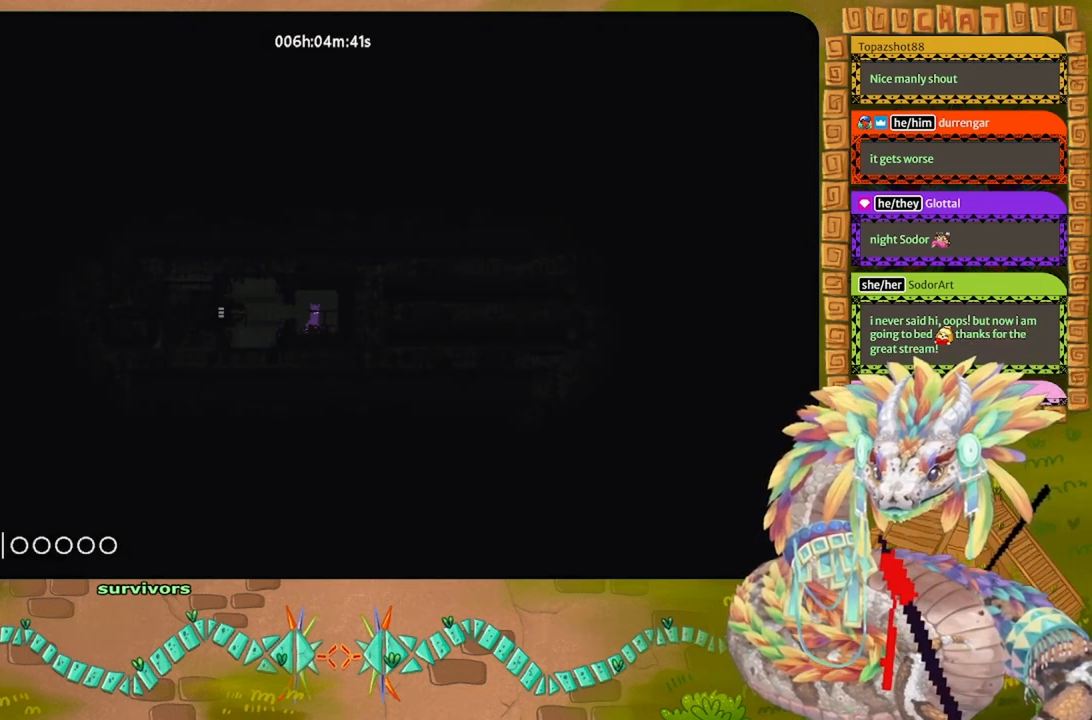
{"keys": [], "events": []}
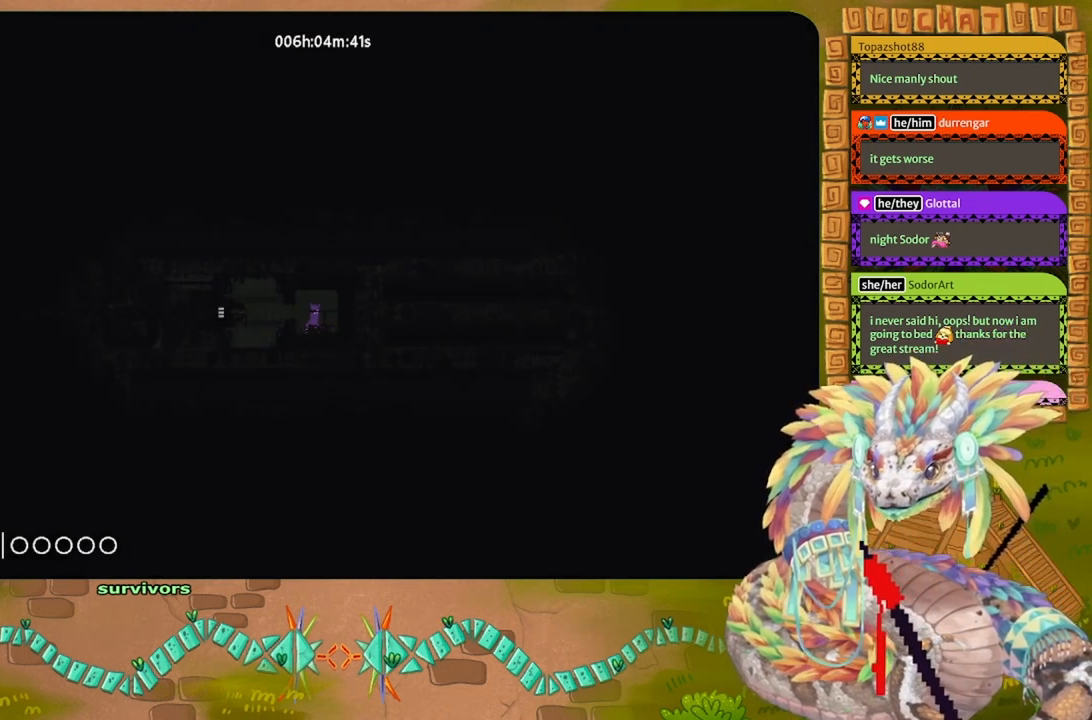
{"keys": [], "events": []}
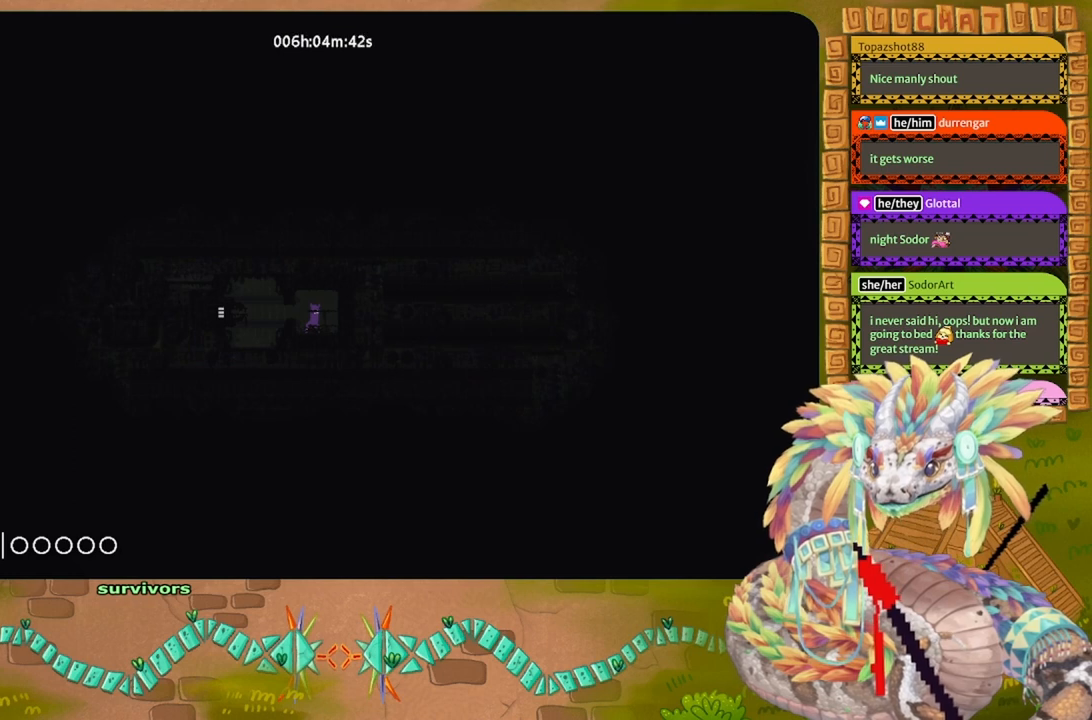
{"keys": [], "events": []}
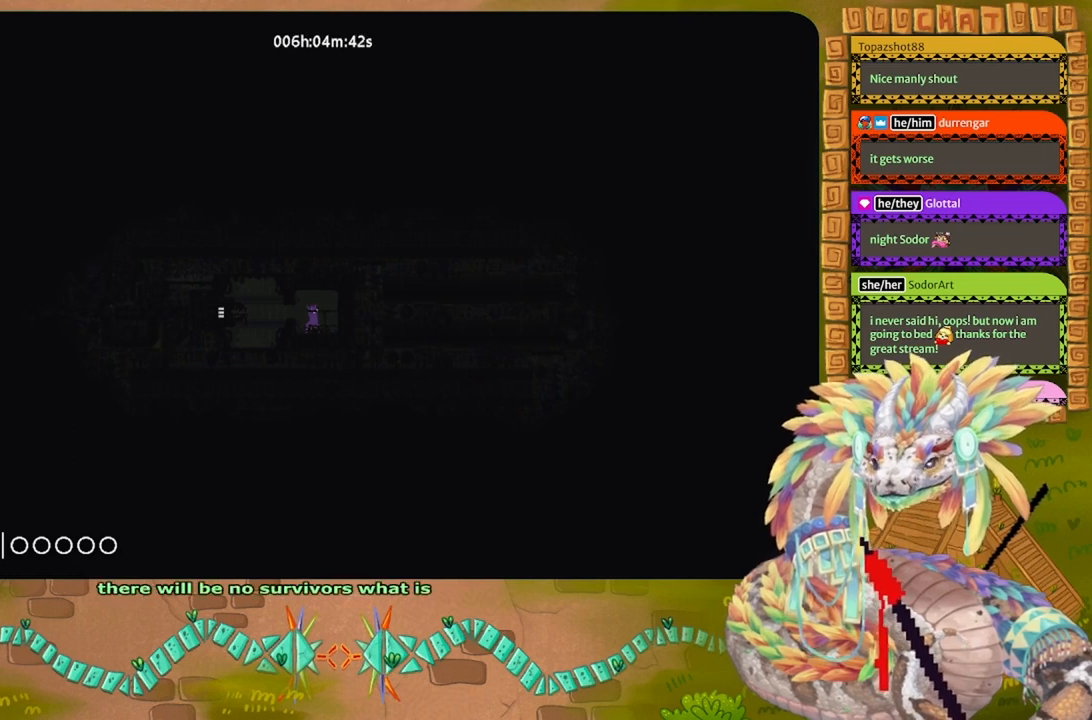
{"keys": [], "events": [[200, "g", "down"], [300, "g", "up"], [400, "g", "down"], [500, "g", "up"]]}
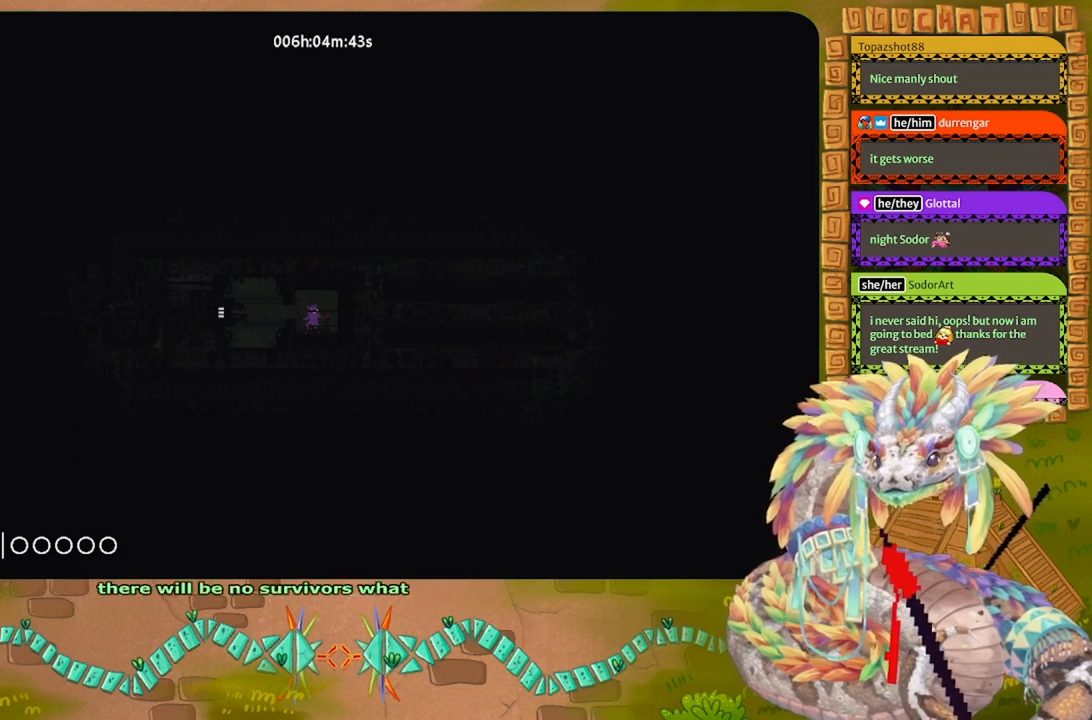
{"keys": ["j", "left"], "events": [[200, "left", "down"], [433, "j", "down"]]}
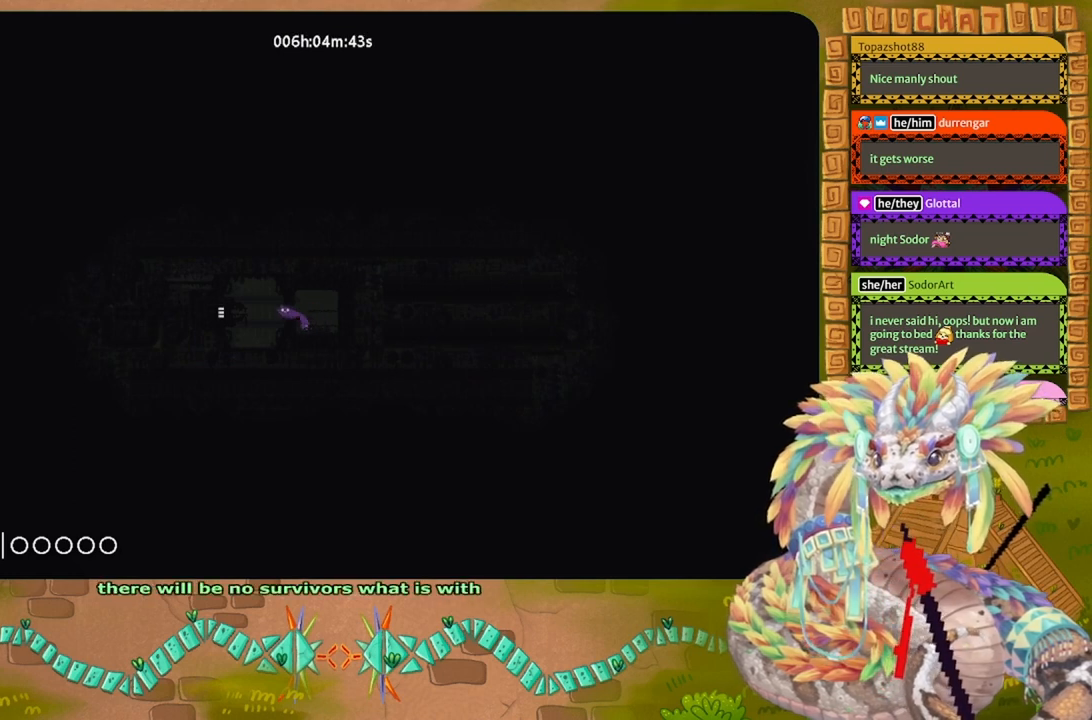
{"keys": ["left"], "events": [[100, "j", "up"]]}
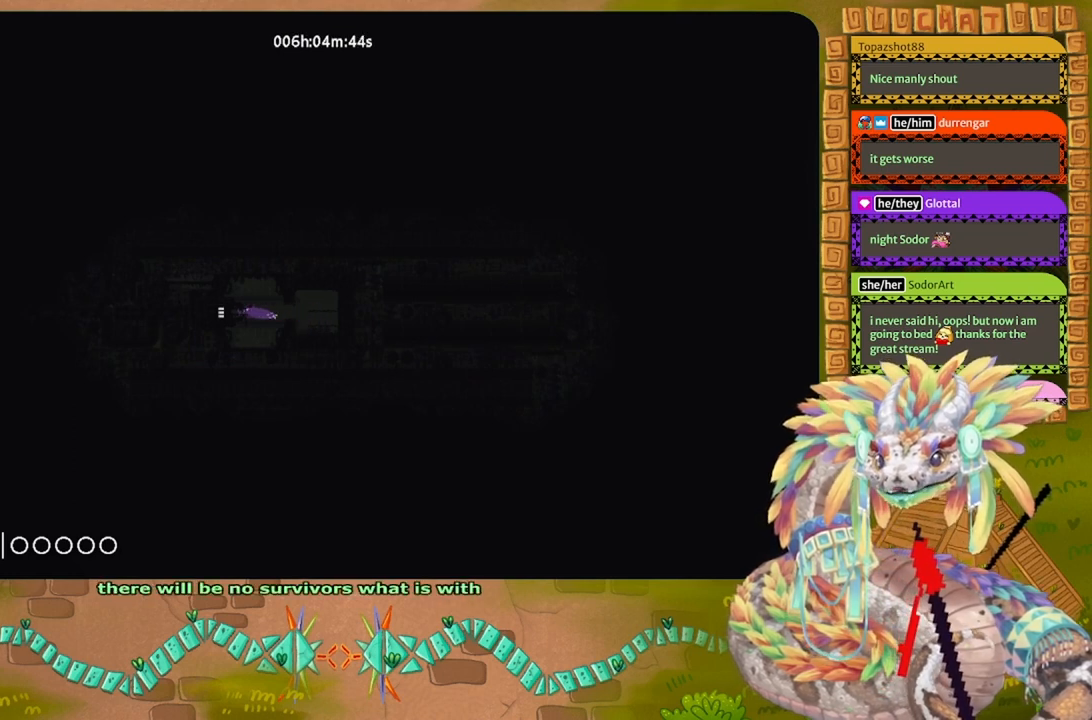
{"keys": ["left"], "events": []}
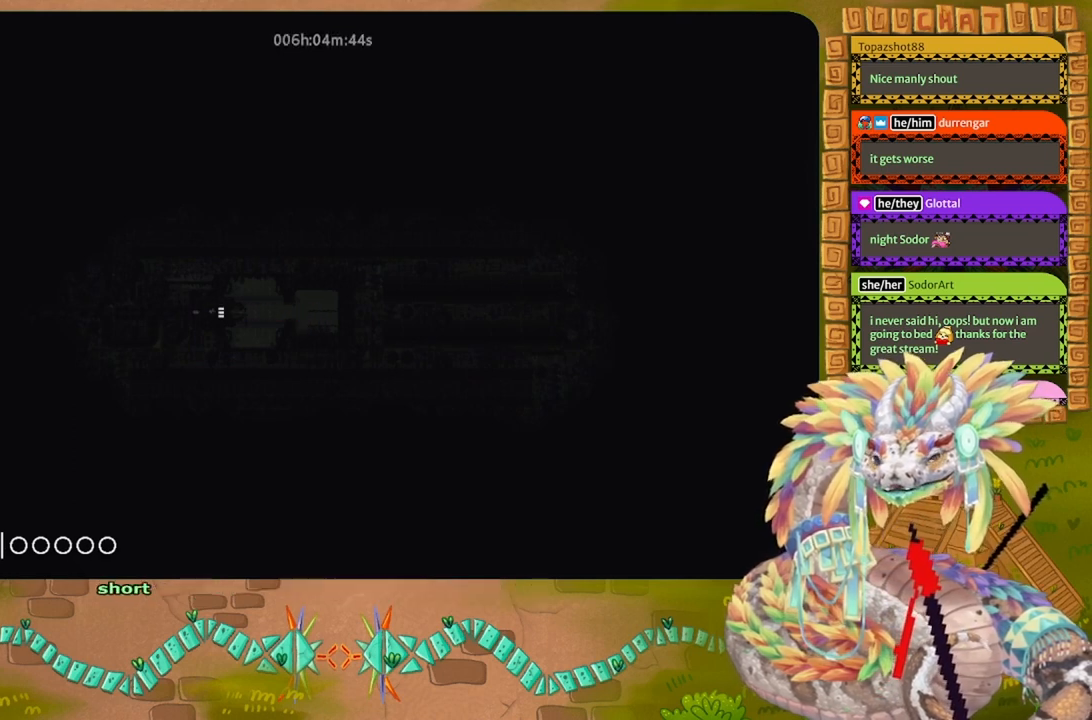
{"keys": ["left"], "events": []}
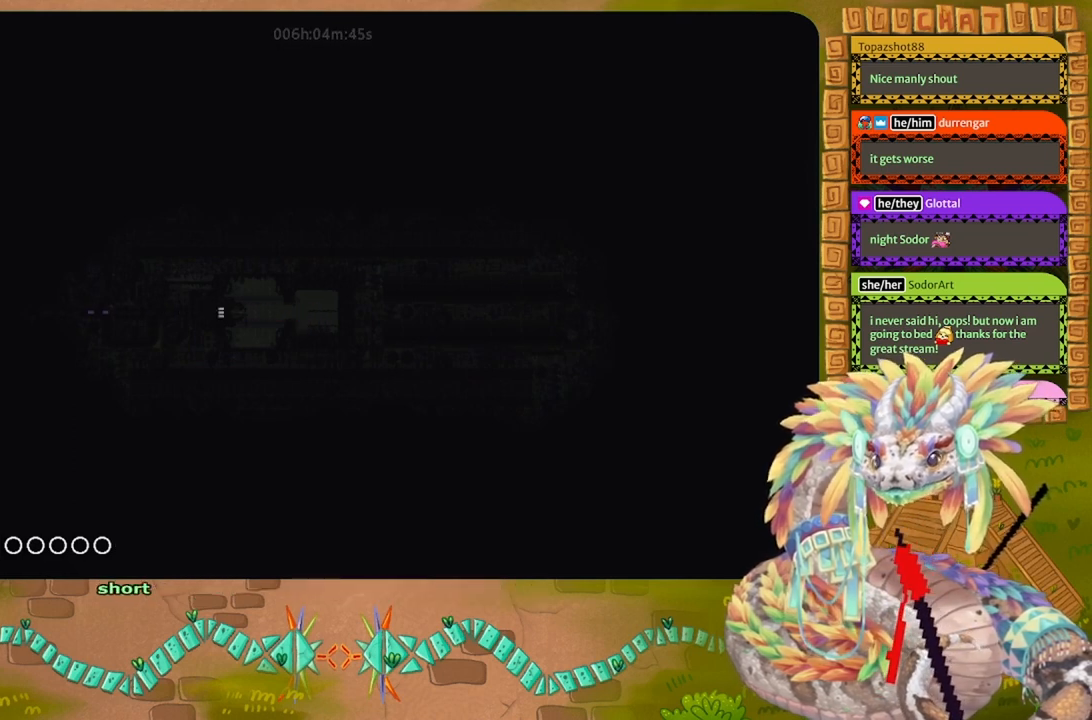
{"keys": ["left"], "events": []}
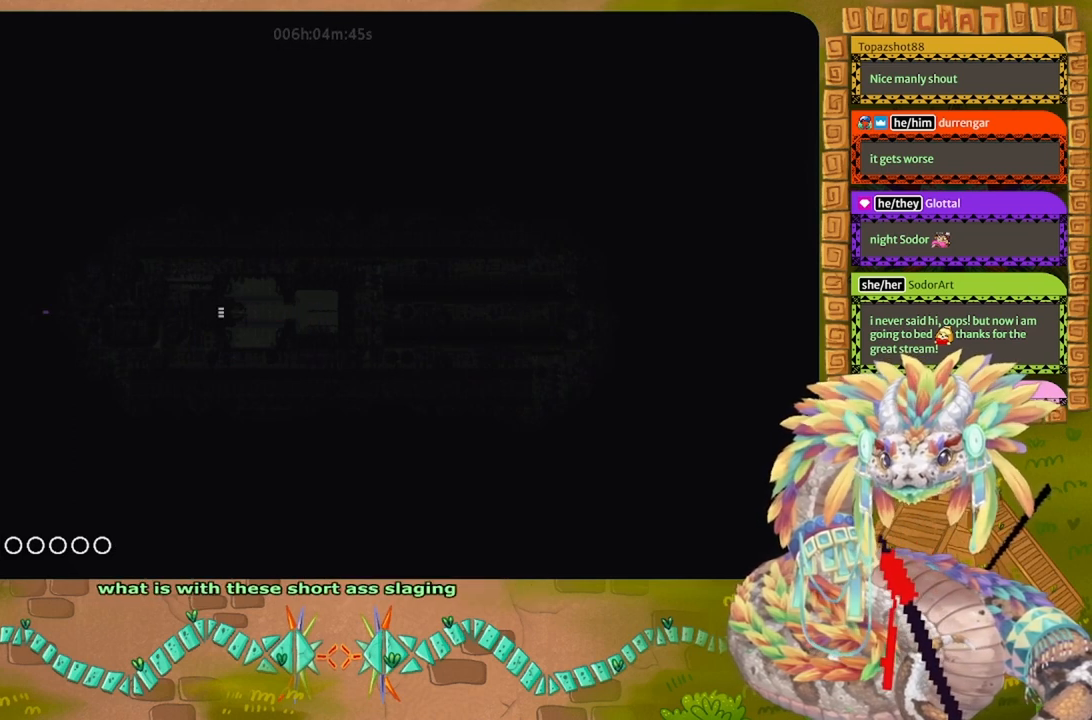
{"keys": ["left"], "events": []}
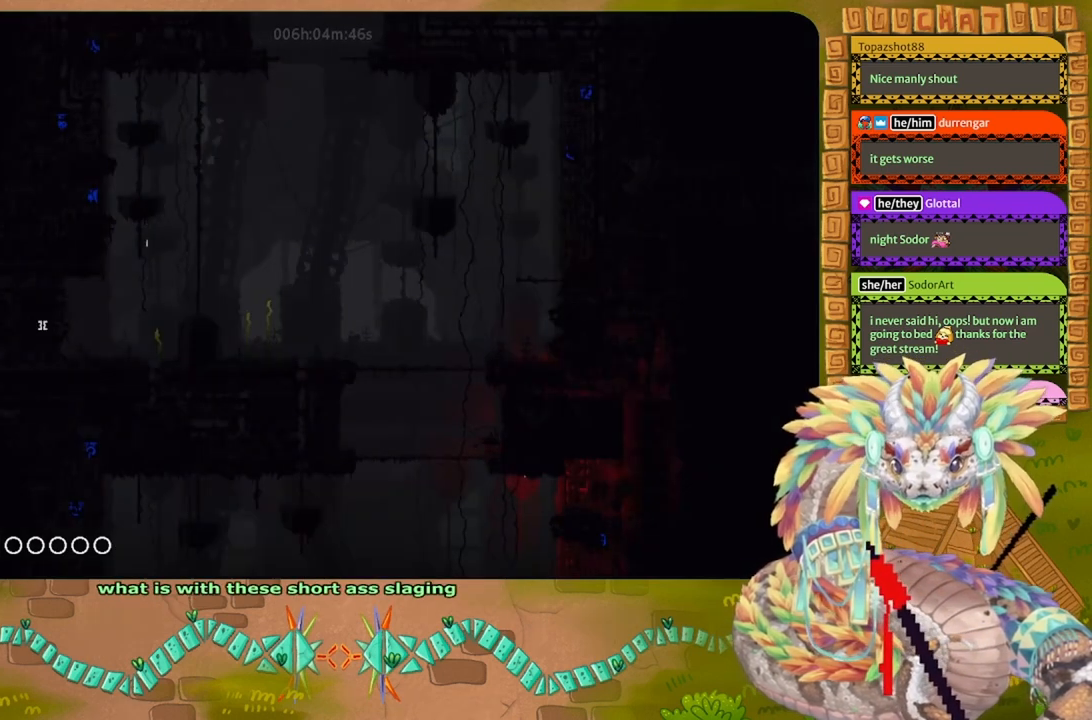
{"keys": ["up"], "events": [[400, "up", "down"], [467, "left", "up"]]}
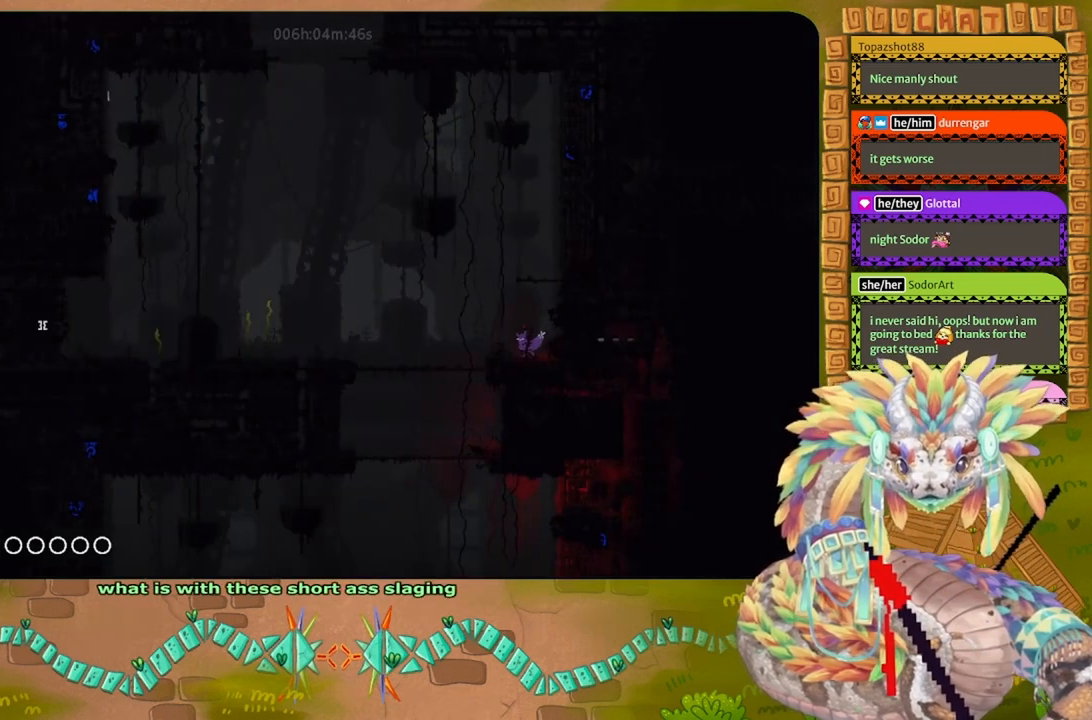
{"keys": [], "events": [[467, "up", "up"]]}